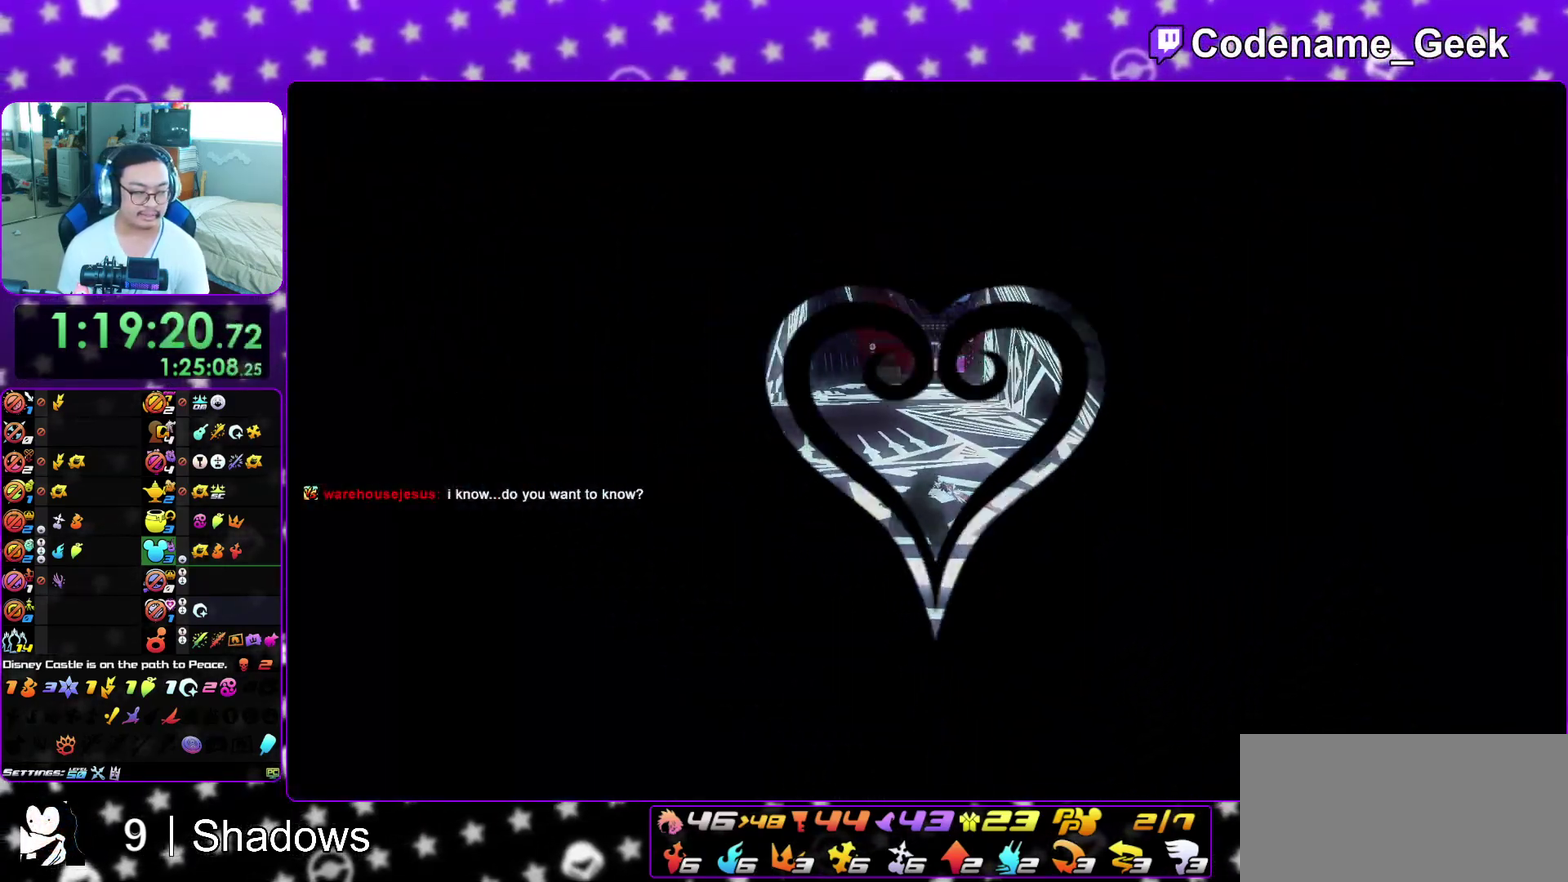
Gameplay with a controller (Nintendo layout); each line is a JSON object with the inputs held at the frame after it (dt_ms = milliseconds from this image to that frame). "events" lists button and stick changes between this image and that frame as [ms after this image, input, new state], when the widget could be followed in between. This overlay highlights the sticks when they move; stick clicks (L3 R3) are not distinguishable. Not read: L3 R3 SELECT START.
{"dt_ms": 300, "buttons": [], "left_stick": "up", "right_stick": "center", "events": [[33, "Y", "up"], [83, "L1", "up"], [183, "L1", "down"], [283, "L1", "up"]]}
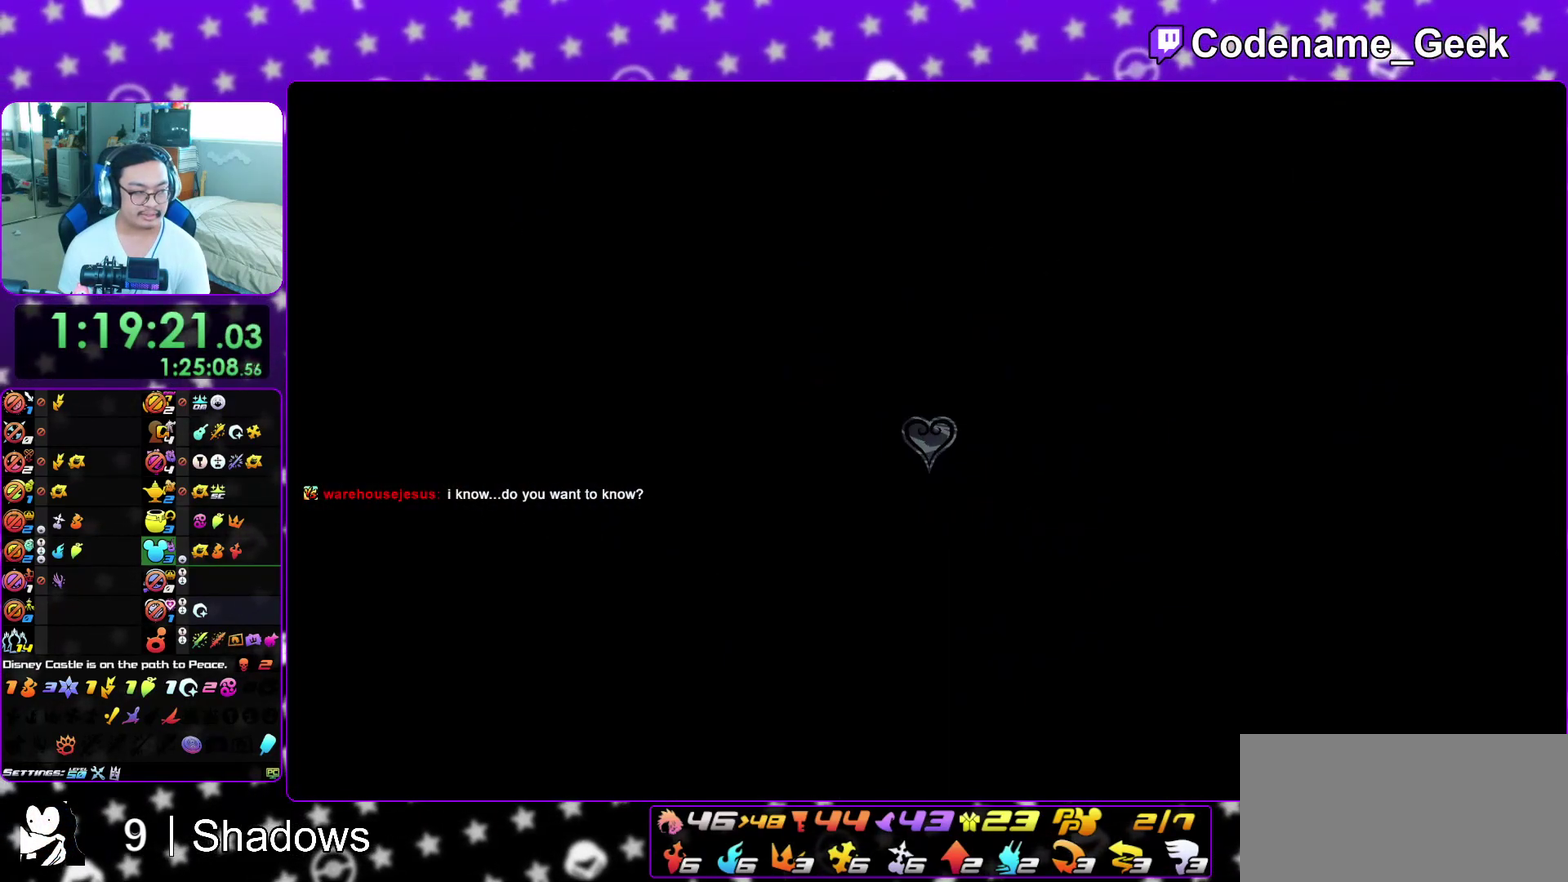
{"dt_ms": 700, "buttons": ["B"], "left_stick": "up", "right_stick": "center", "events": [[50, "L1", "down"], [150, "L1", "up"], [233, "L1", "down"], [317, "L1", "up"], [383, "L1", "down"], [483, "L1", "up"], [517, "B", "down"], [600, "B", "up"], [667, "B", "down"]]}
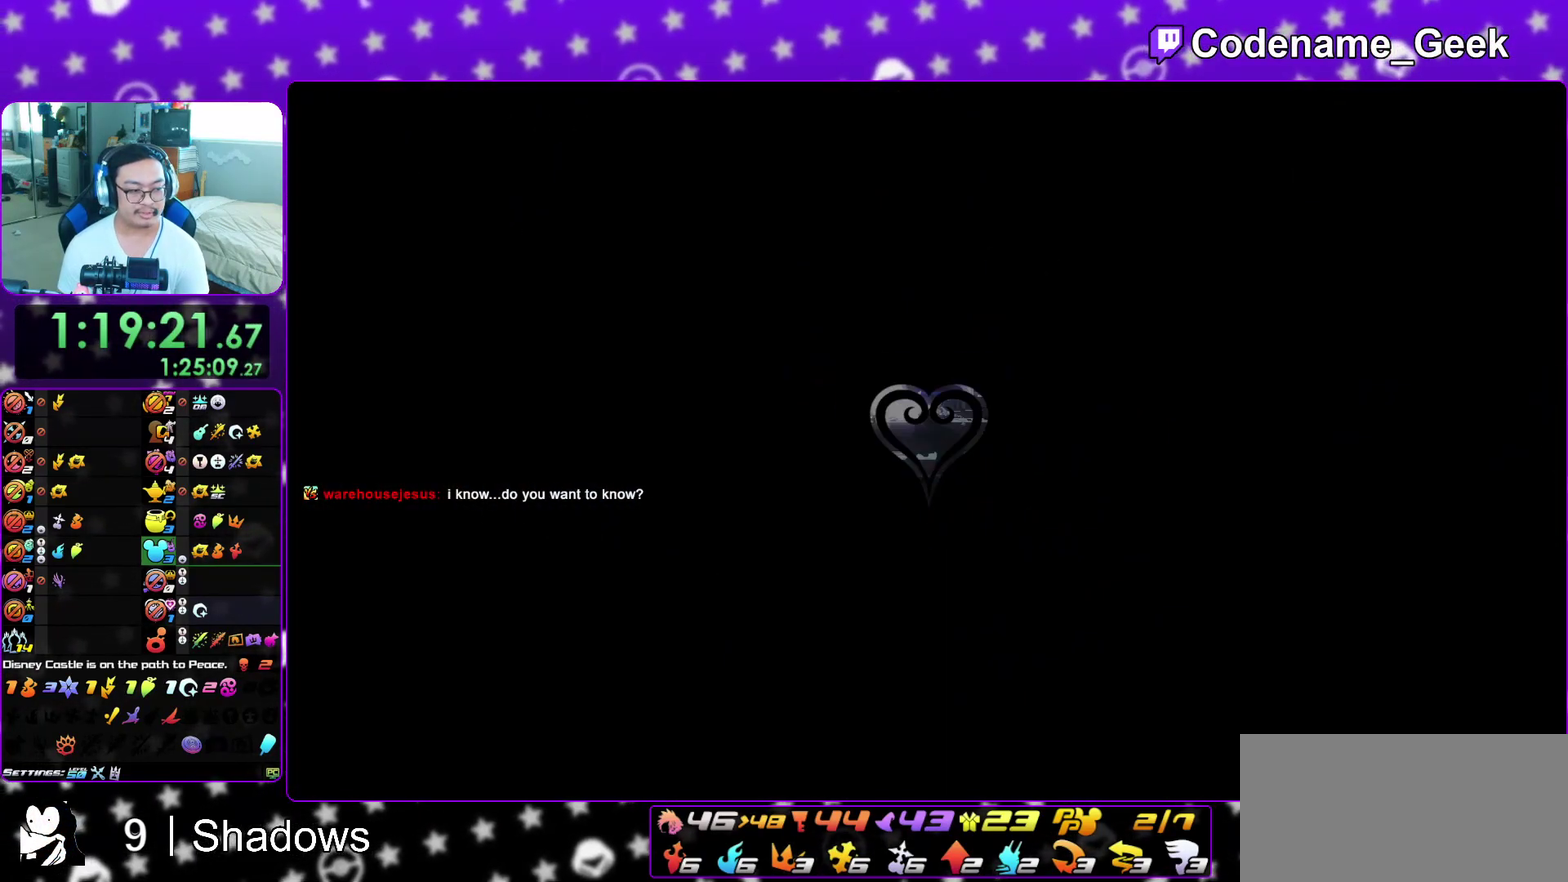
{"dt_ms": 500, "buttons": ["Y"], "left_stick": "up", "right_stick": "center", "events": [[83, "B", "up"], [133, "B", "down"], [250, "B", "up"], [300, "Y", "down"]]}
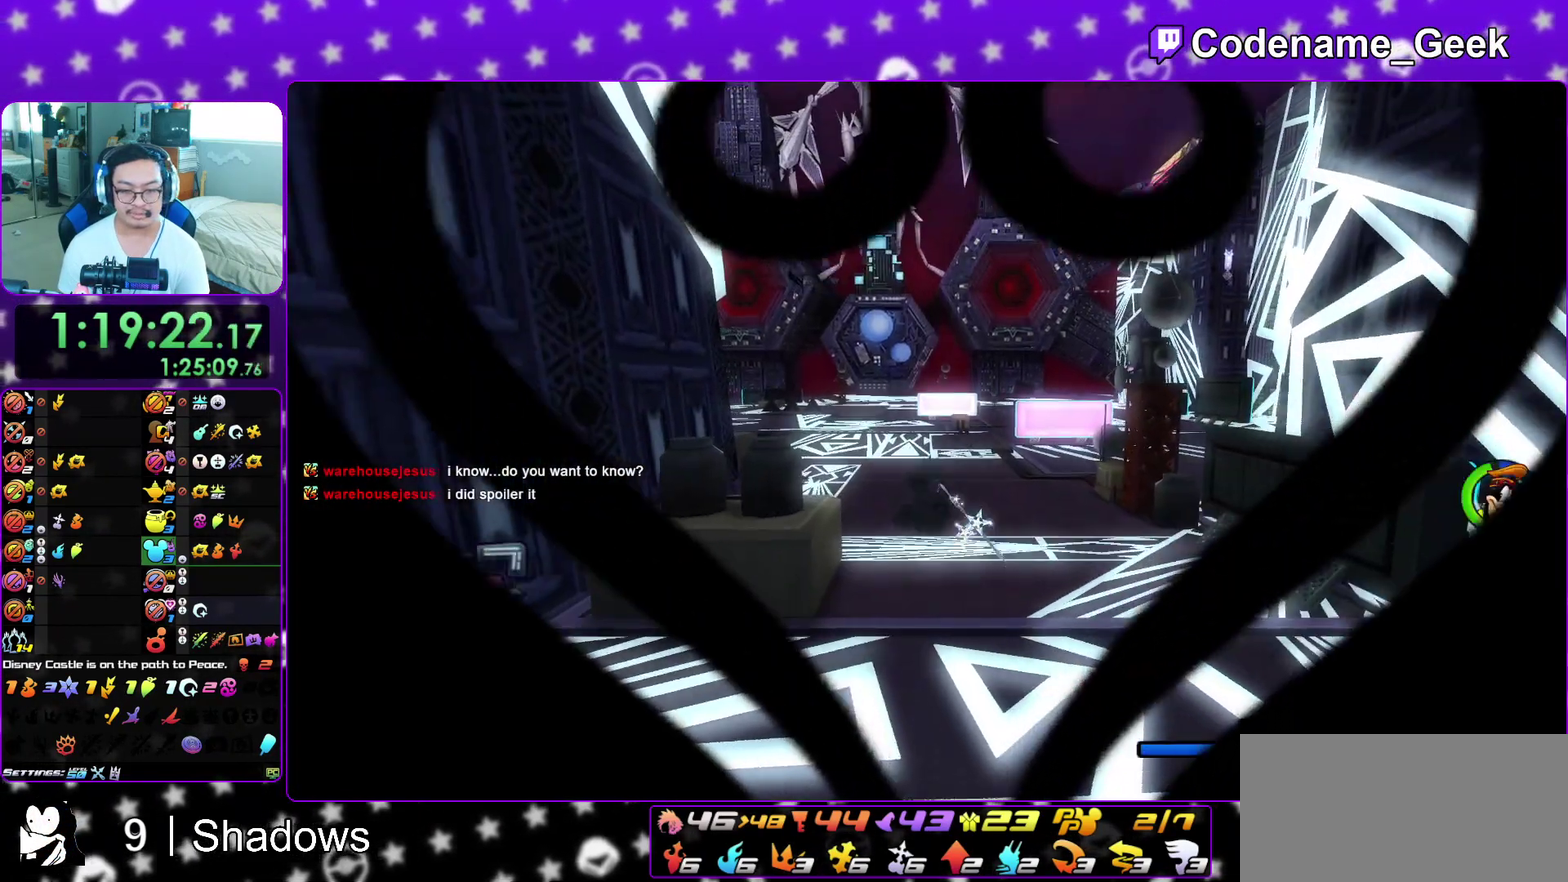
{"dt_ms": 500, "buttons": ["A"], "left_stick": "up", "right_stick": "center"}
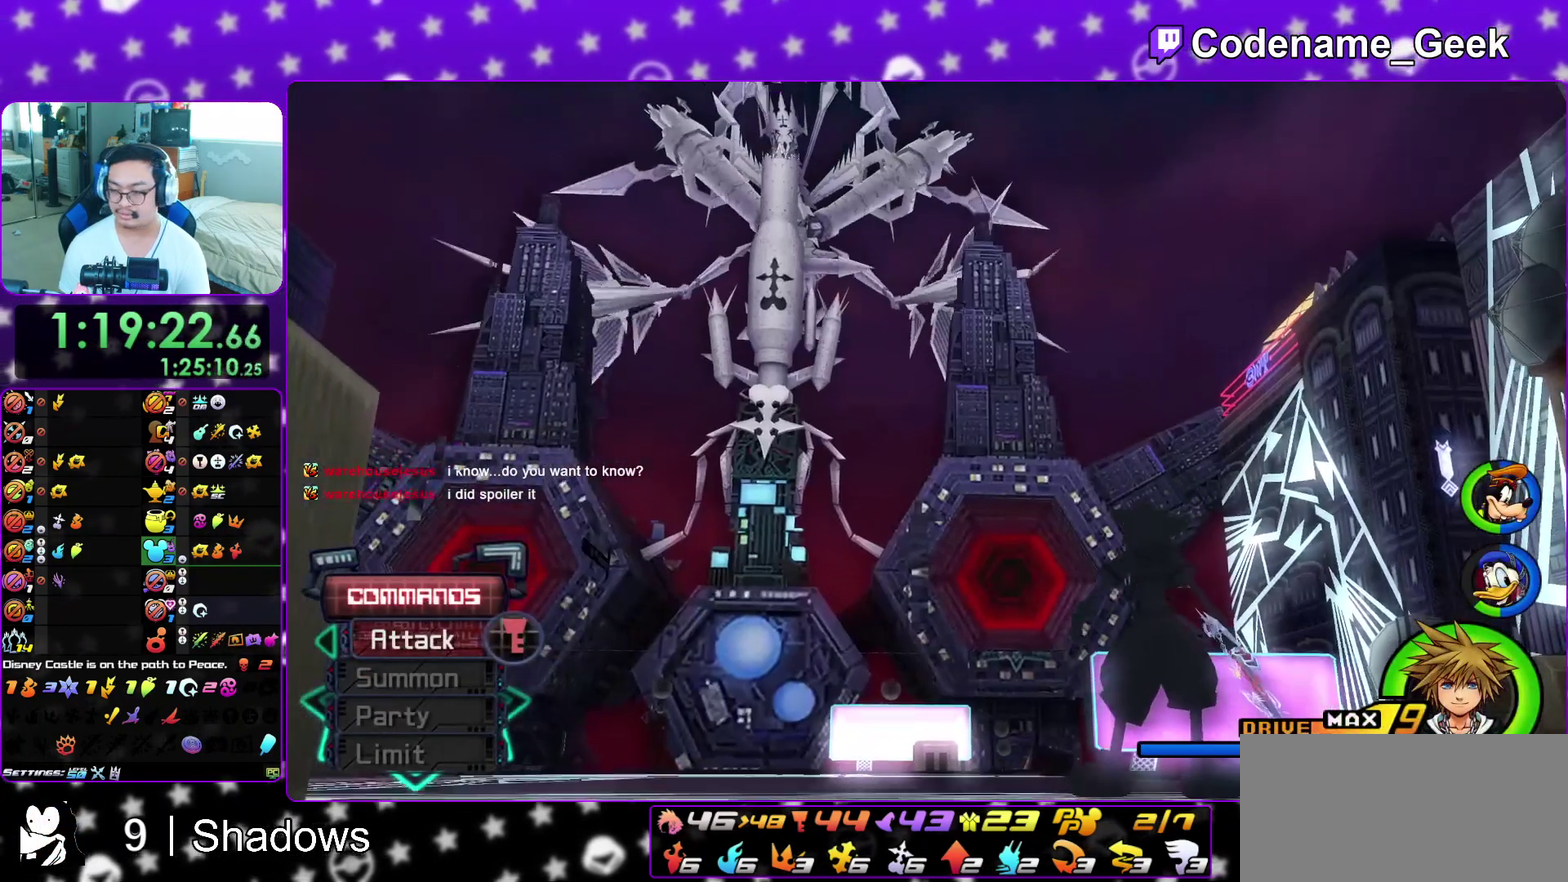
{"dt_ms": 400, "buttons": ["A", "B"], "left_stick": "up", "right_stick": "center"}
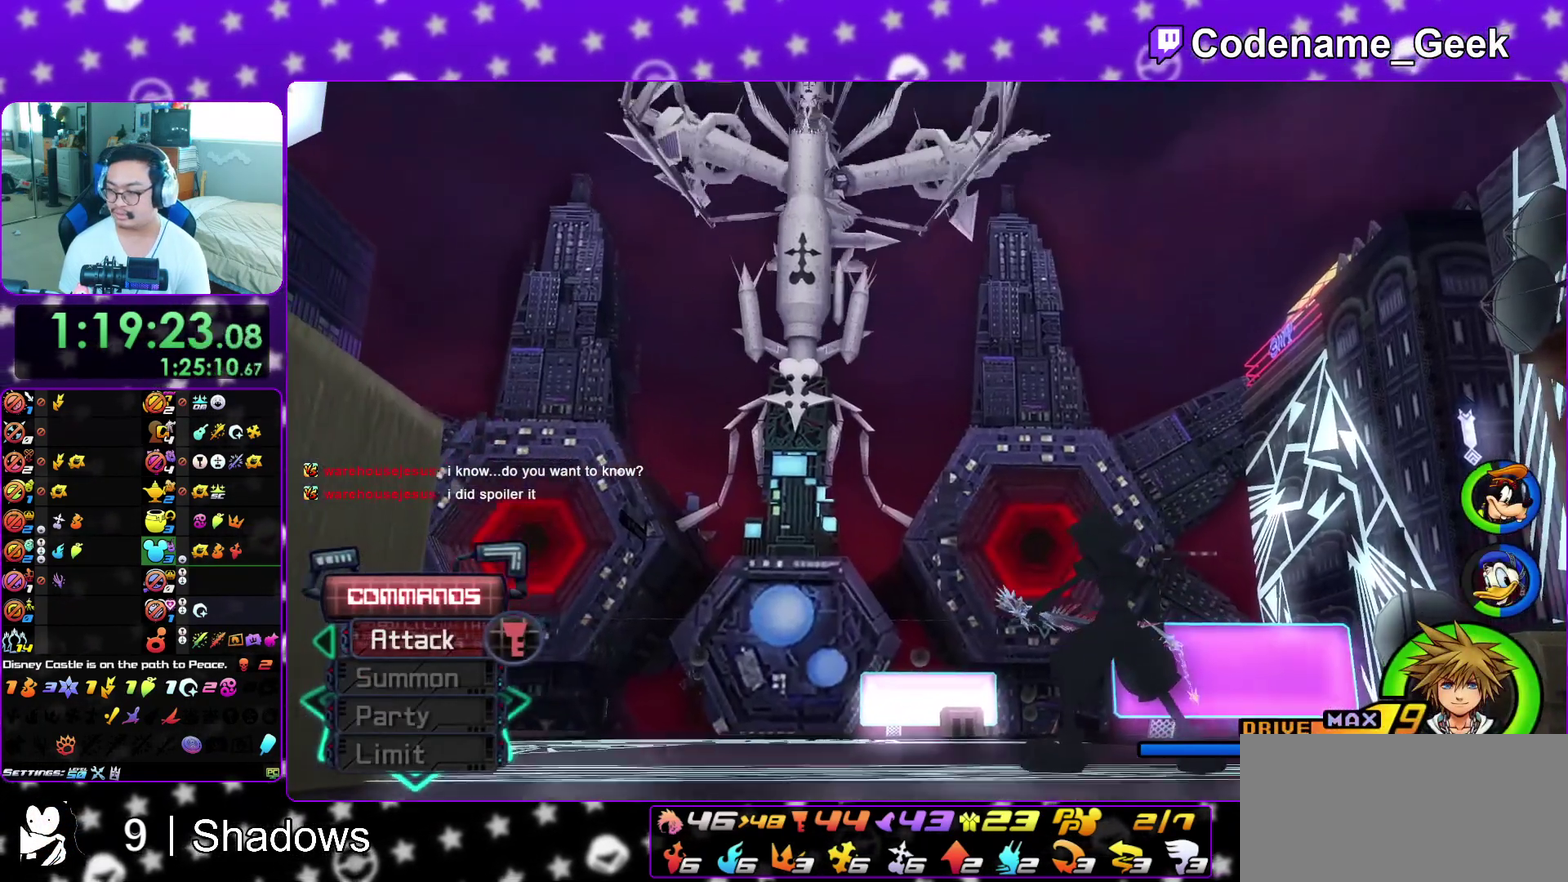
{"dt_ms": 800, "buttons": ["B"], "left_stick": "up", "right_stick": "center", "events": [[50, "A", "up"], [100, "A", "down"], [133, "B", "up"], [183, "A", "up"], [183, "B", "down"], [250, "A", "down"], [267, "B", "up"], [333, "A", "up"], [333, "B", "down"], [383, "A", "down"], [417, "B", "up"], [467, "A", "up"], [467, "B", "down"], [550, "A", "down"], [550, "B", "up"], [617, "B", "down"], [633, "A", "up"], [717, "A", "down"], [717, "B", "up"], [767, "B", "down"], [783, "A", "up"]]}